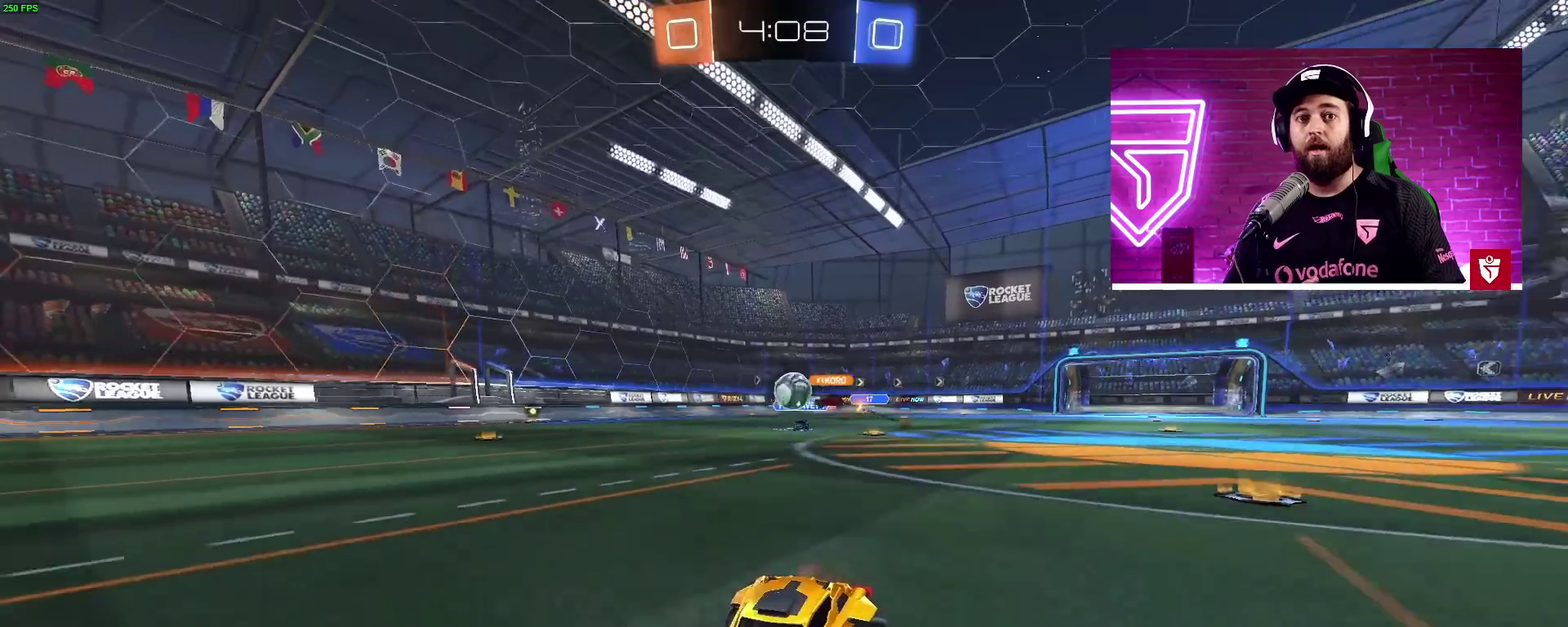
Gameplay with a controller (PlayStation layout); each line is a JSON object with the inputs held at the frame after it. "events" lists button and stick changes between this image and that frame as [ms after this image, input, new state], when the widget could be followed in between. This document gives stick clicks only as held states, not as events.
{"buttons": ["R2"], "left_stick": "right", "right_stick": "center", "events": [[150, "left_stick", "right"]]}
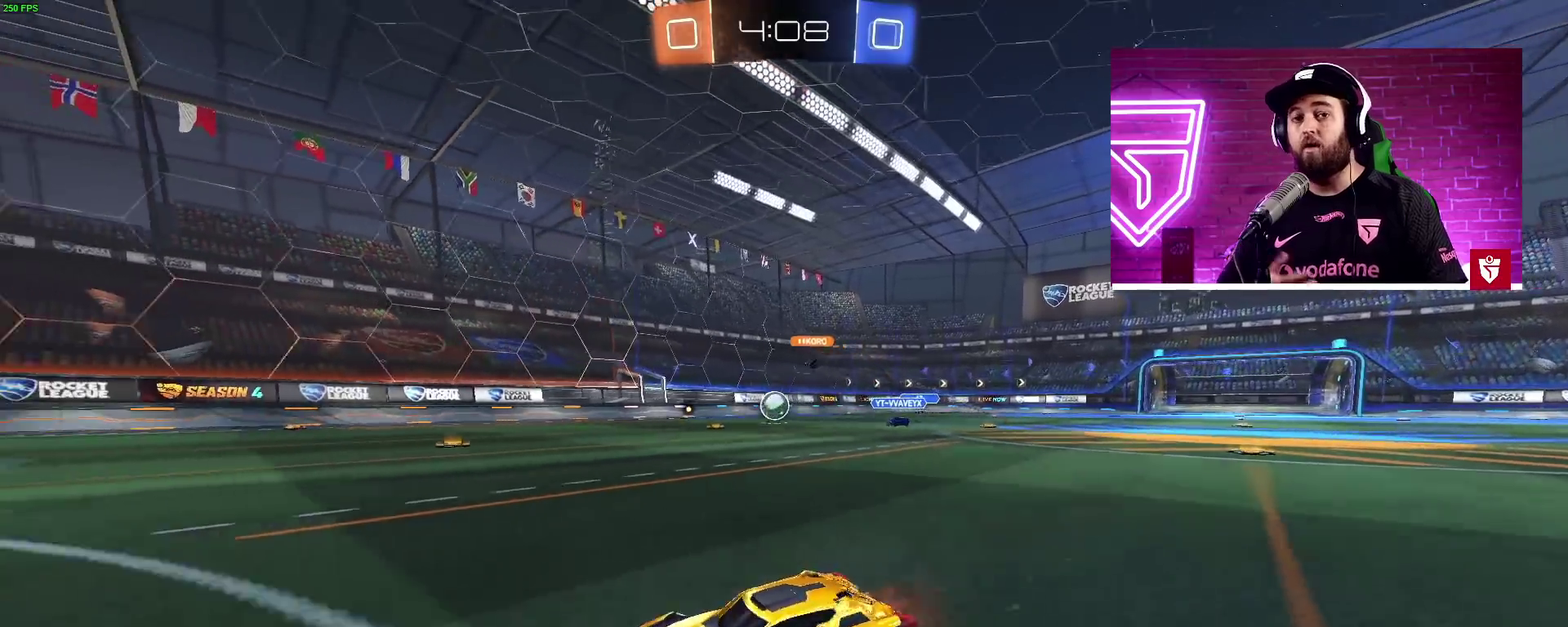
{"buttons": ["R2"], "left_stick": "left", "right_stick": "center", "events": [[267, "left_stick", "left"]]}
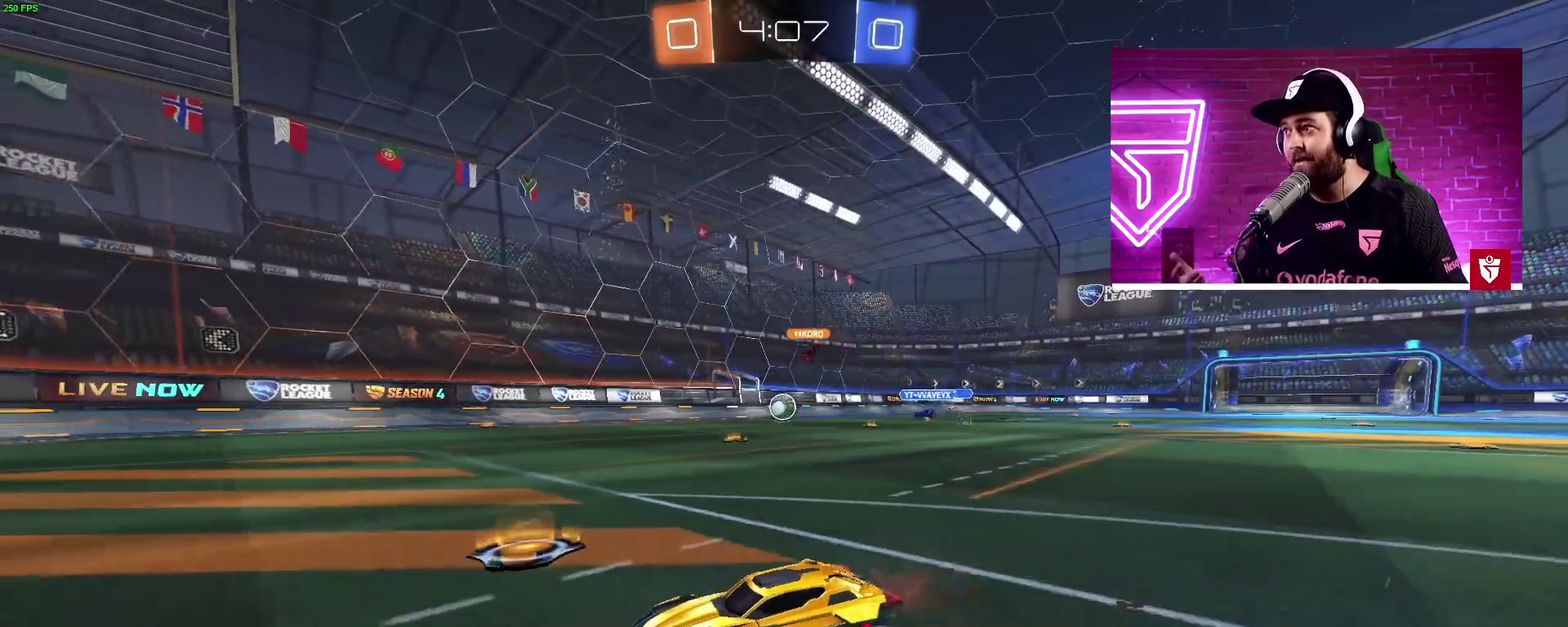
{"buttons": ["R2"], "left_stick": "right", "right_stick": "center", "events": [[133, "left_stick", "center"], [183, "left_stick", "right"]]}
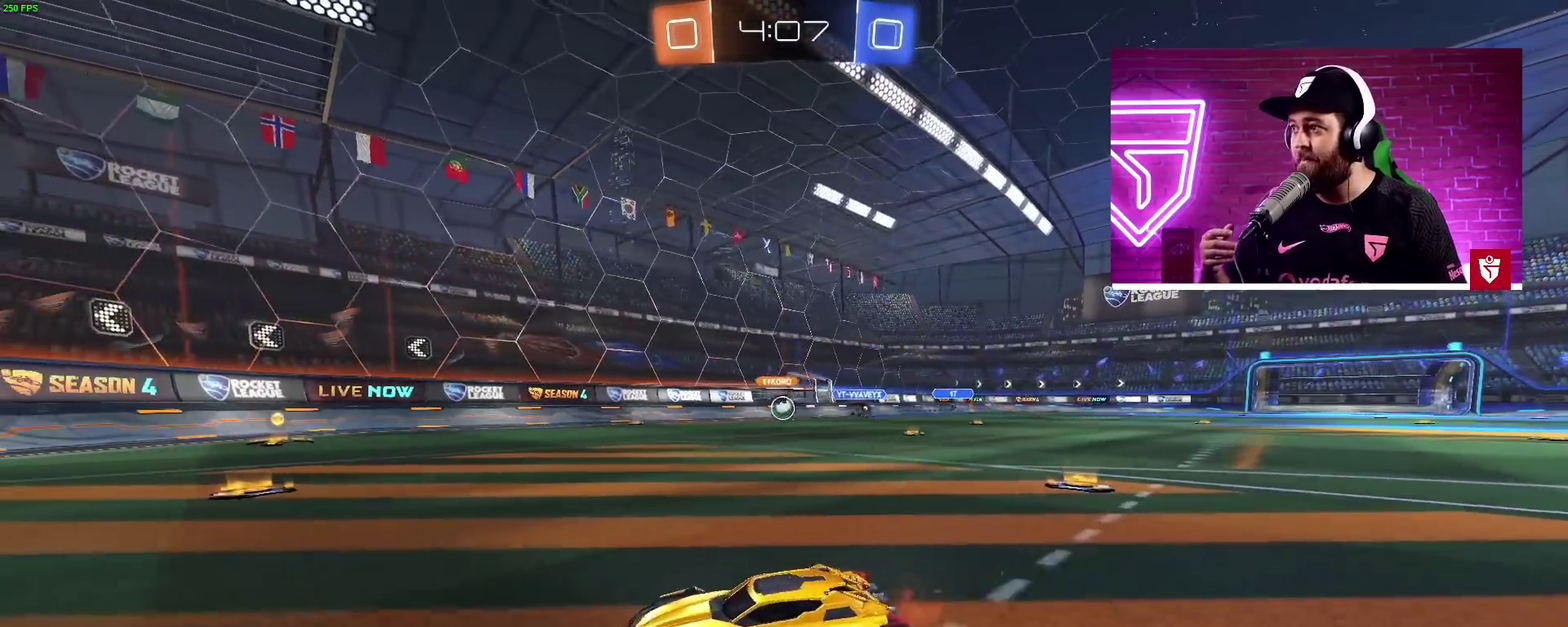
{"buttons": ["R2"], "left_stick": "center", "right_stick": "center", "events": [[167, "R2", "up"], [183, "left_stick", "center"], [267, "L2", "down"], [283, "left_stick", "up-left"], [400, "R2", "down"], [400, "left_stick", "center"], [433, "L2", "up"]]}
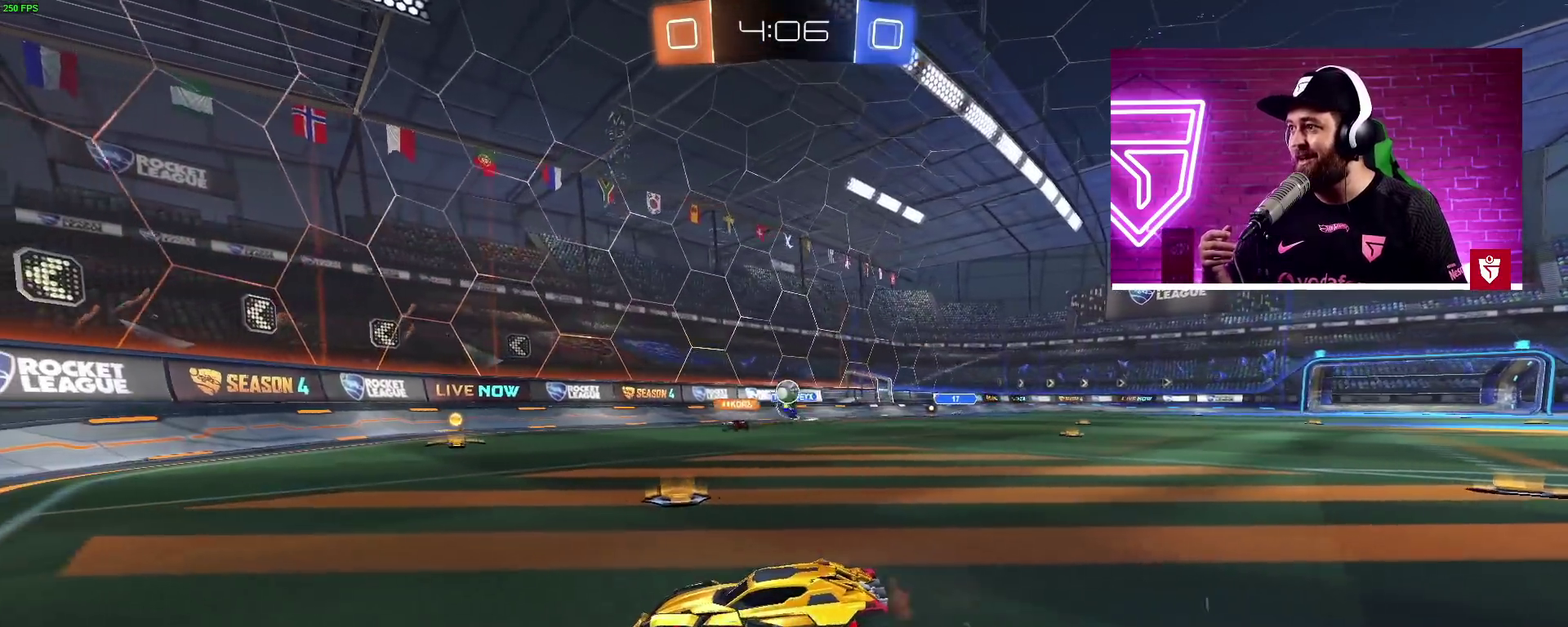
{"buttons": ["L2"], "left_stick": "up-left", "right_stick": "center", "events": [[67, "left_stick", "right"], [183, "R2", "up"], [267, "L2", "down"], [433, "left_stick", "center"], [483, "left_stick", "up-left"]]}
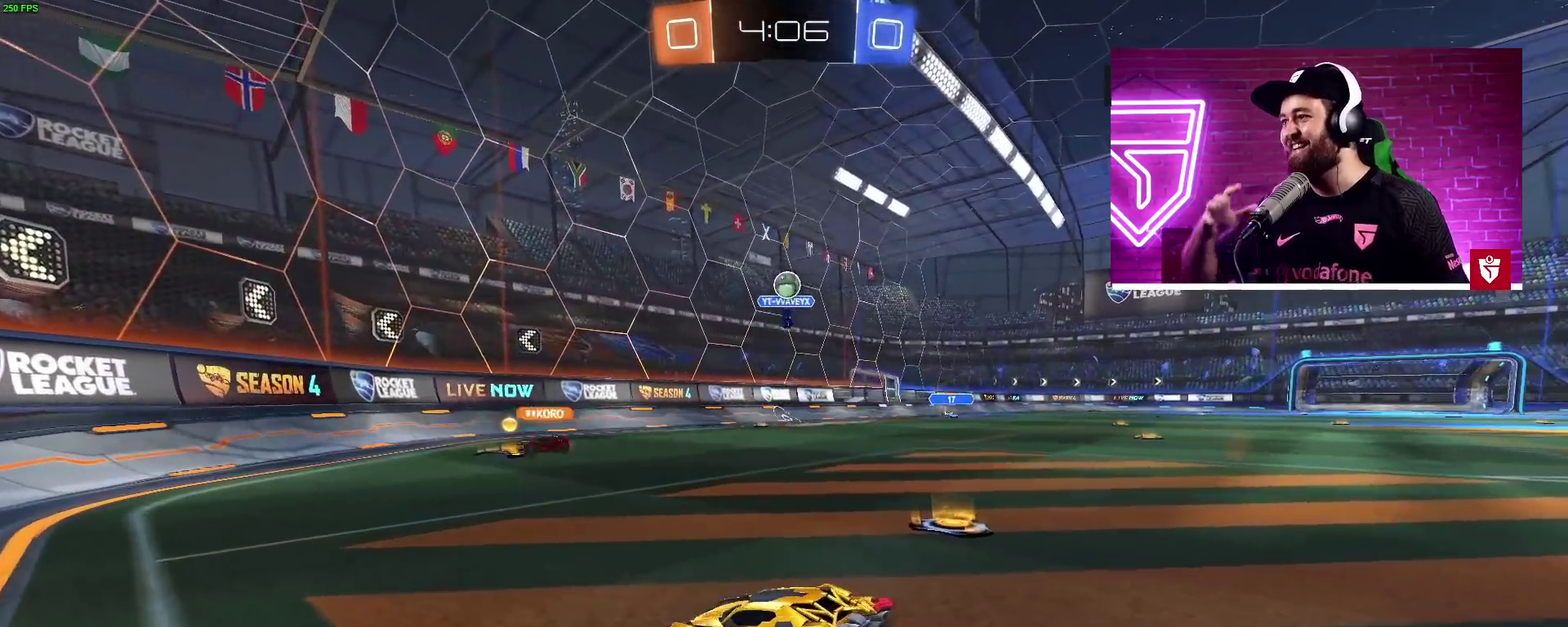
{"buttons": [], "left_stick": "center", "right_stick": "center", "events": [[400, "left_stick", "center"], [450, "L2", "up"]]}
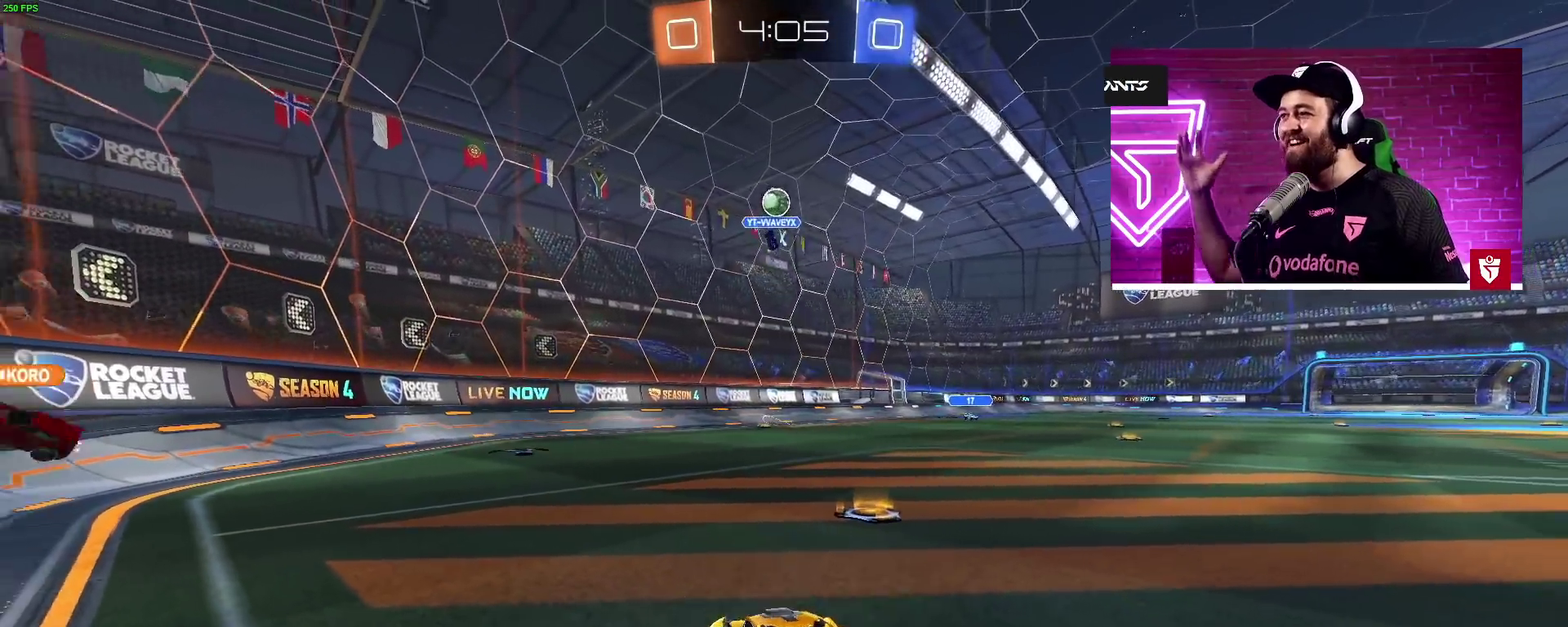
{"buttons": [], "left_stick": "center", "right_stick": "center", "events": []}
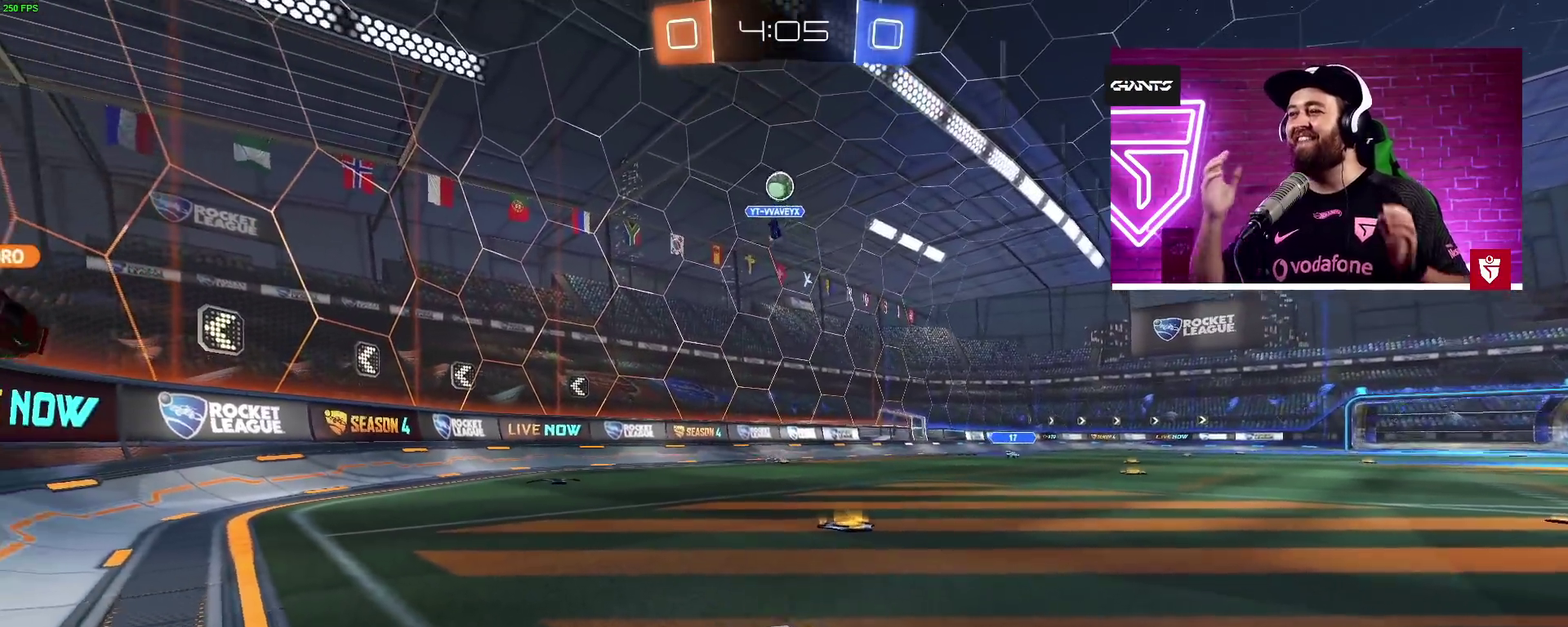
{"buttons": [], "left_stick": "center", "right_stick": "center", "events": []}
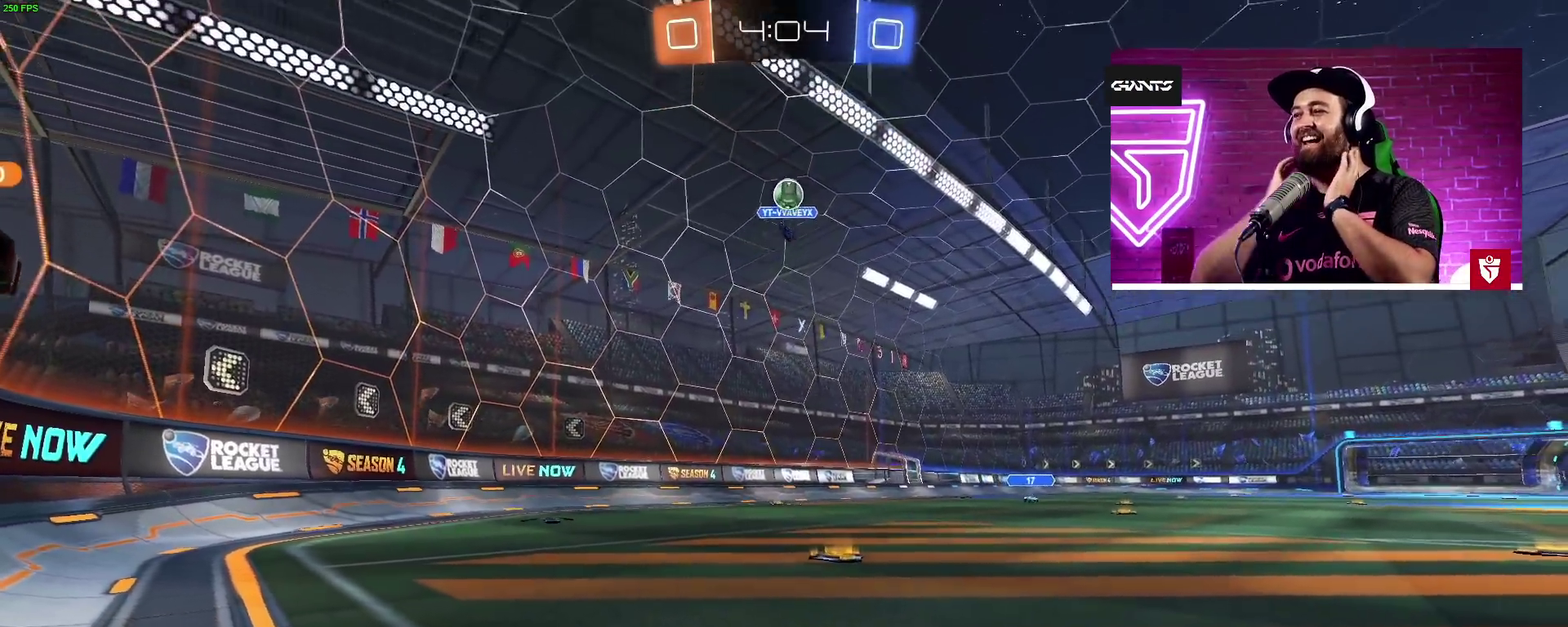
{"buttons": ["L2"], "left_stick": "down-right", "right_stick": "center", "events": [[67, "L2", "down"], [100, "left_stick", "down-right"], [300, "left_stick", "center"], [467, "left_stick", "down-right"]]}
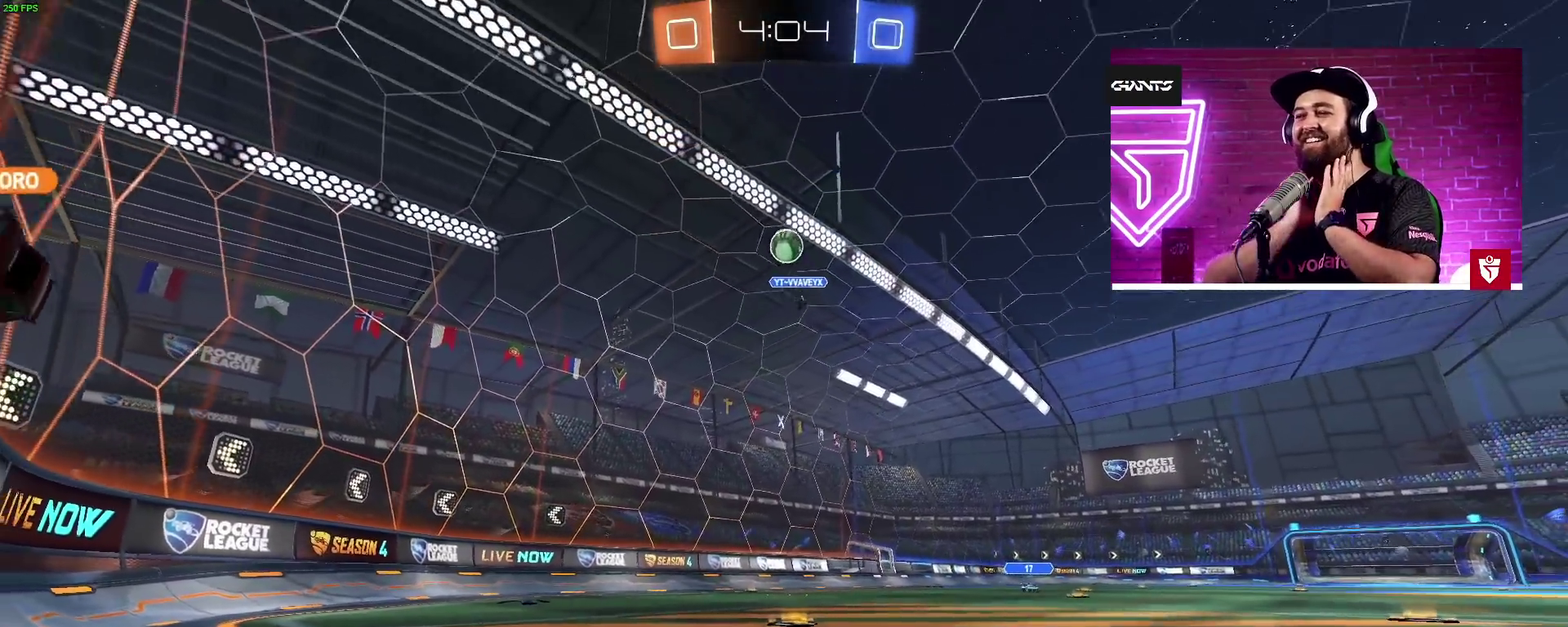
{"buttons": ["L2"], "left_stick": "left", "right_stick": "center", "events": [[167, "left_stick", "center"], [500, "left_stick", "left"]]}
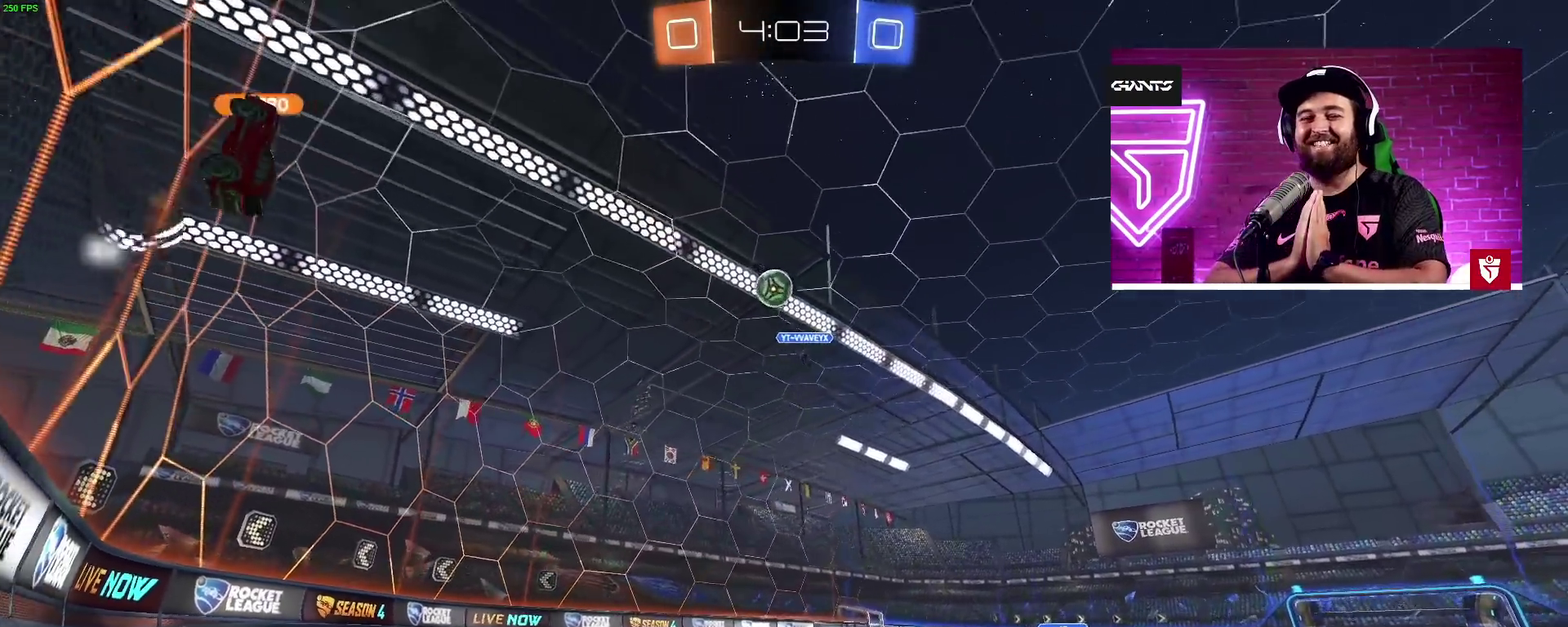
{"buttons": ["L2"], "left_stick": "left", "right_stick": "center", "events": [[200, "left_stick", "center"], [467, "left_stick", "left"]]}
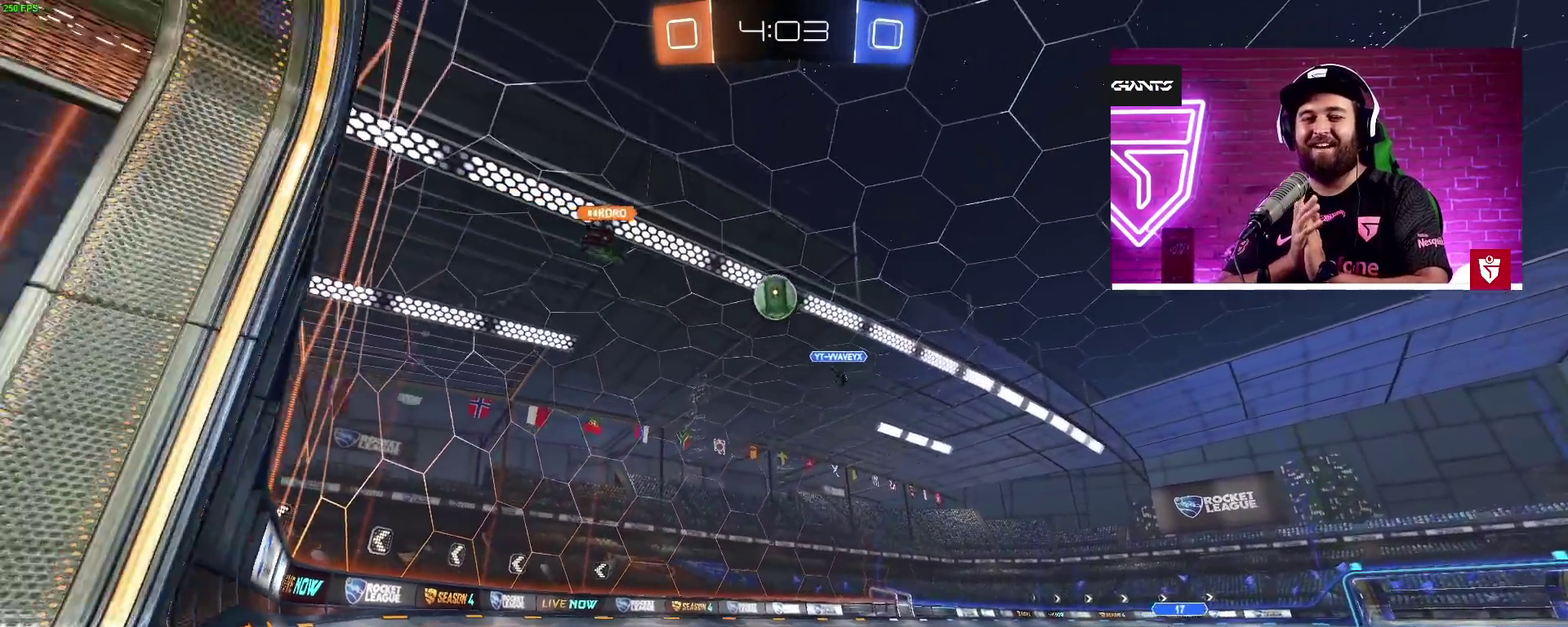
{"buttons": ["R2"], "left_stick": "center", "right_stick": "center", "events": [[83, "L2", "up"], [83, "left_stick", "center"], [133, "R2", "down"]]}
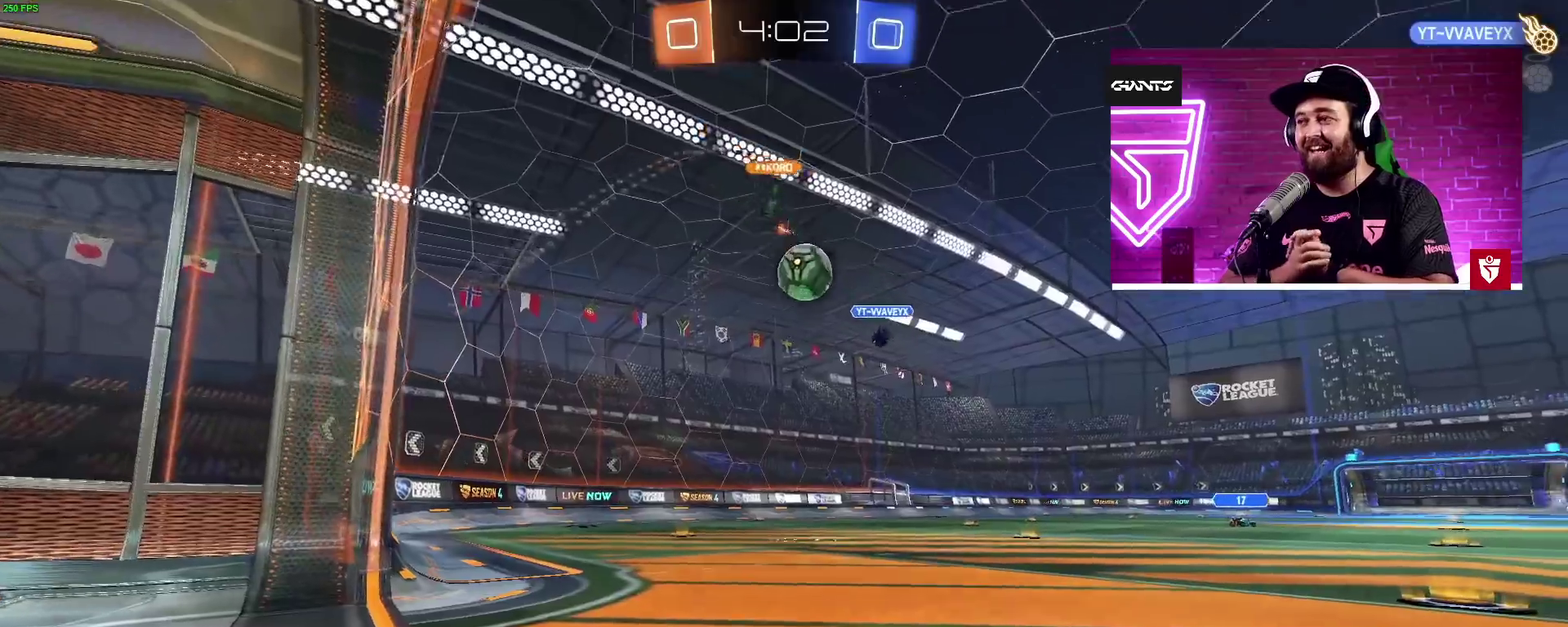
{"buttons": ["R2"], "left_stick": "center", "right_stick": "center", "events": [[183, "left_stick", "right"], [483, "left_stick", "center"]]}
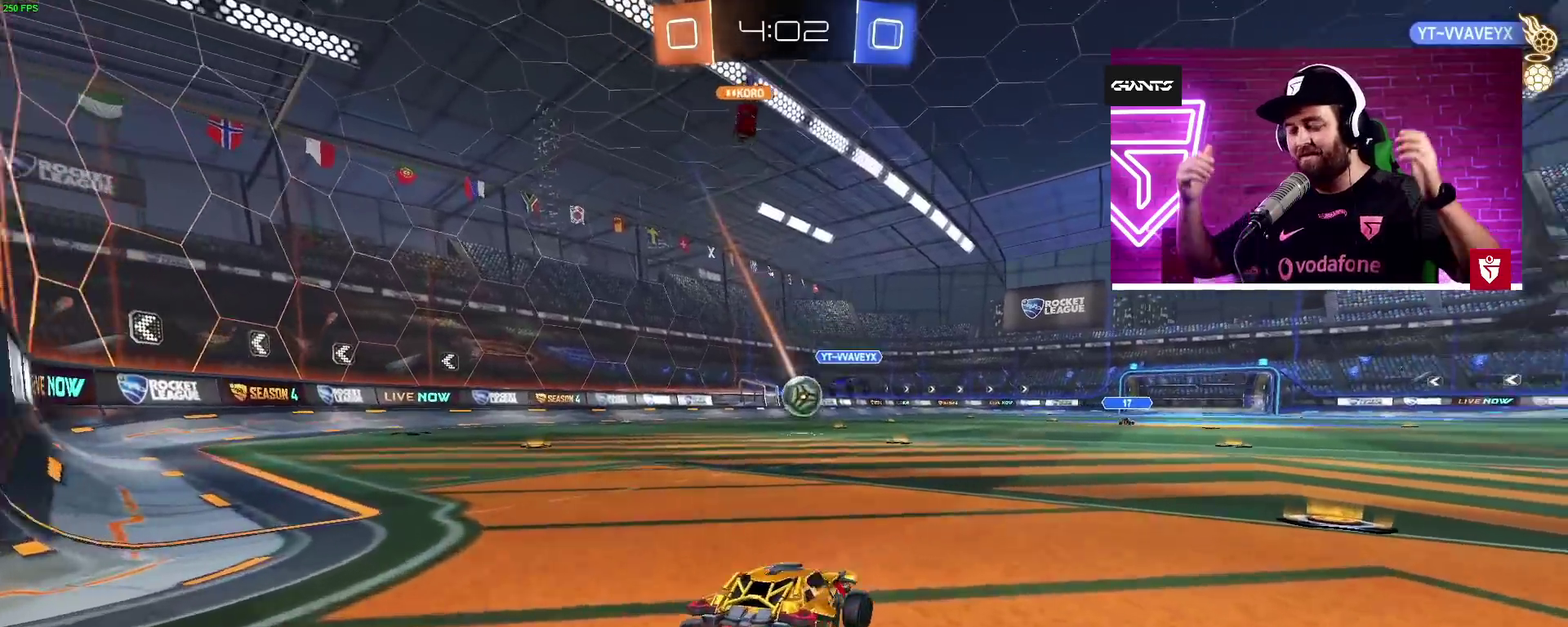
{"buttons": ["R2"], "left_stick": "left", "right_stick": "center", "events": [[50, "L2", "down"], [50, "R2", "up"], [83, "left_stick", "left"], [167, "left_stick", "center"], [217, "L2", "up"], [217, "R2", "down"], [233, "left_stick", "left"]]}
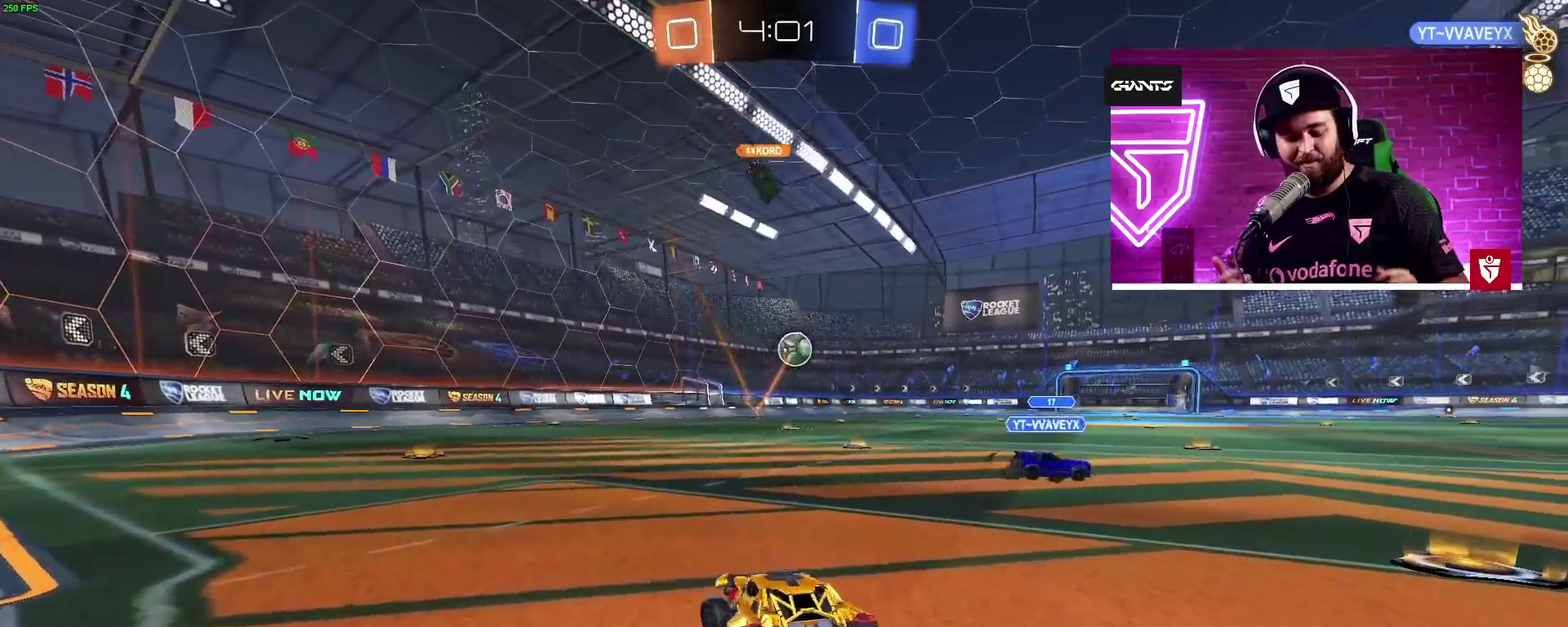
{"buttons": ["CROSS", "R2"], "left_stick": "center", "right_stick": "center", "events": [[117, "left_stick", "center"], [417, "CROSS", "down"]]}
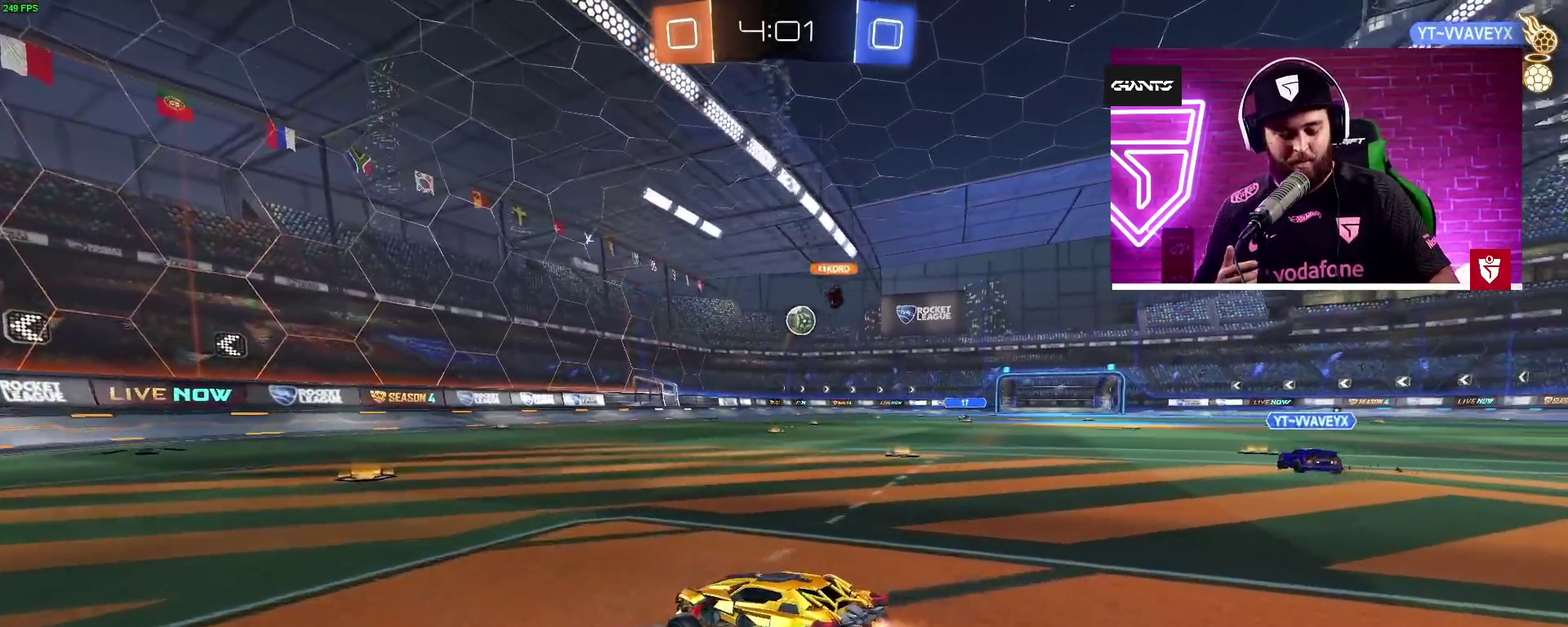
{"buttons": ["CROSS", "R2"], "left_stick": "center", "right_stick": "center", "events": [[33, "CROSS", "up"], [117, "CROSS", "down"], [200, "CROSS", "up"], [283, "CROSS", "down"], [317, "left_stick", "right"], [367, "CROSS", "up"], [433, "left_stick", "center"], [450, "CROSS", "down"]]}
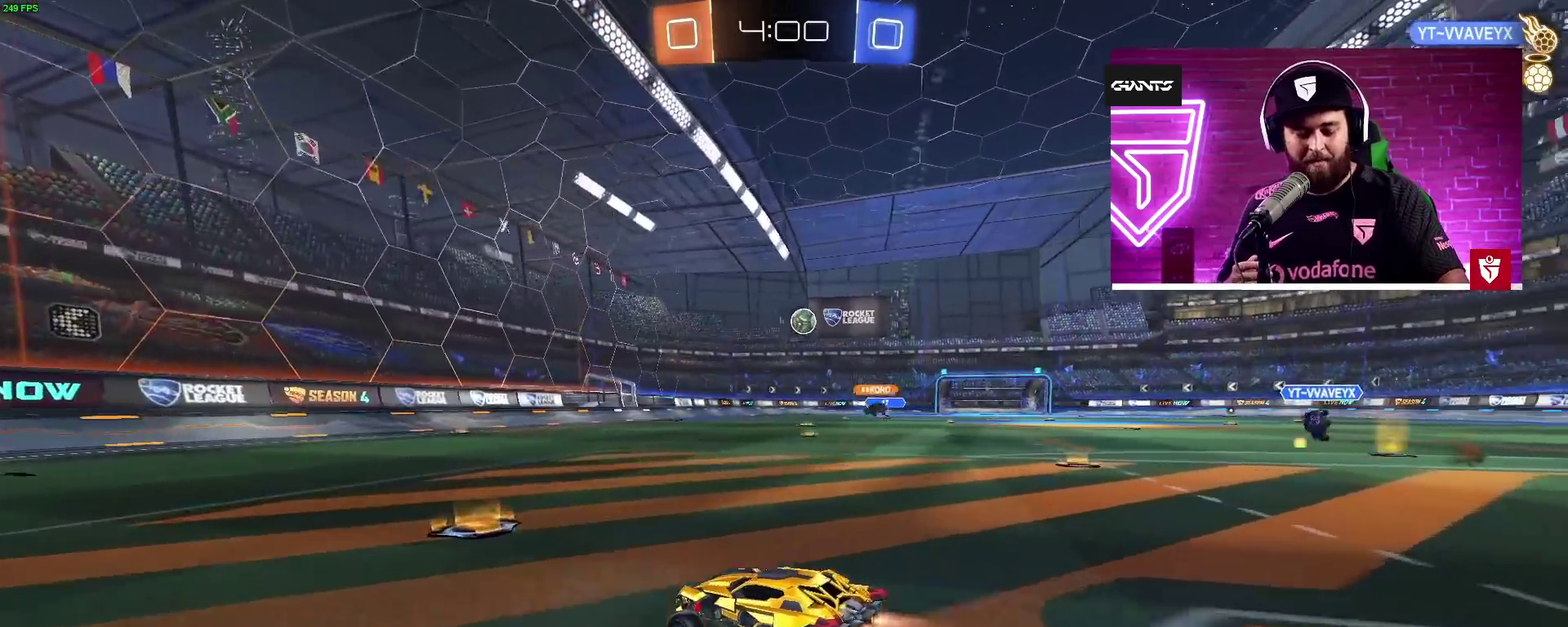
{"buttons": ["R2"], "left_stick": "left", "right_stick": "center", "events": [[17, "CROSS", "up"], [183, "left_stick", "left"]]}
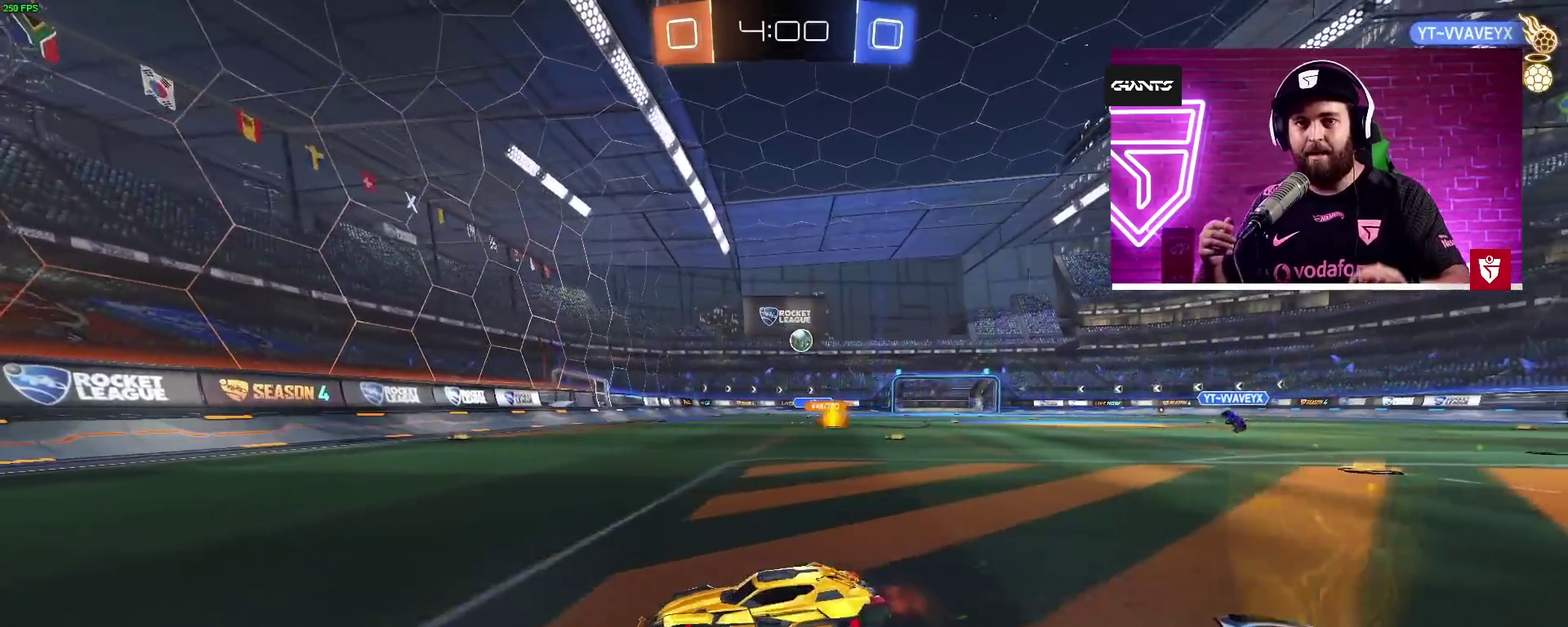
{"buttons": ["R2"], "left_stick": "right", "right_stick": "center", "events": [[83, "left_stick", "center"], [133, "left_stick", "right"], [233, "L1", "down"], [367, "L1", "up"]]}
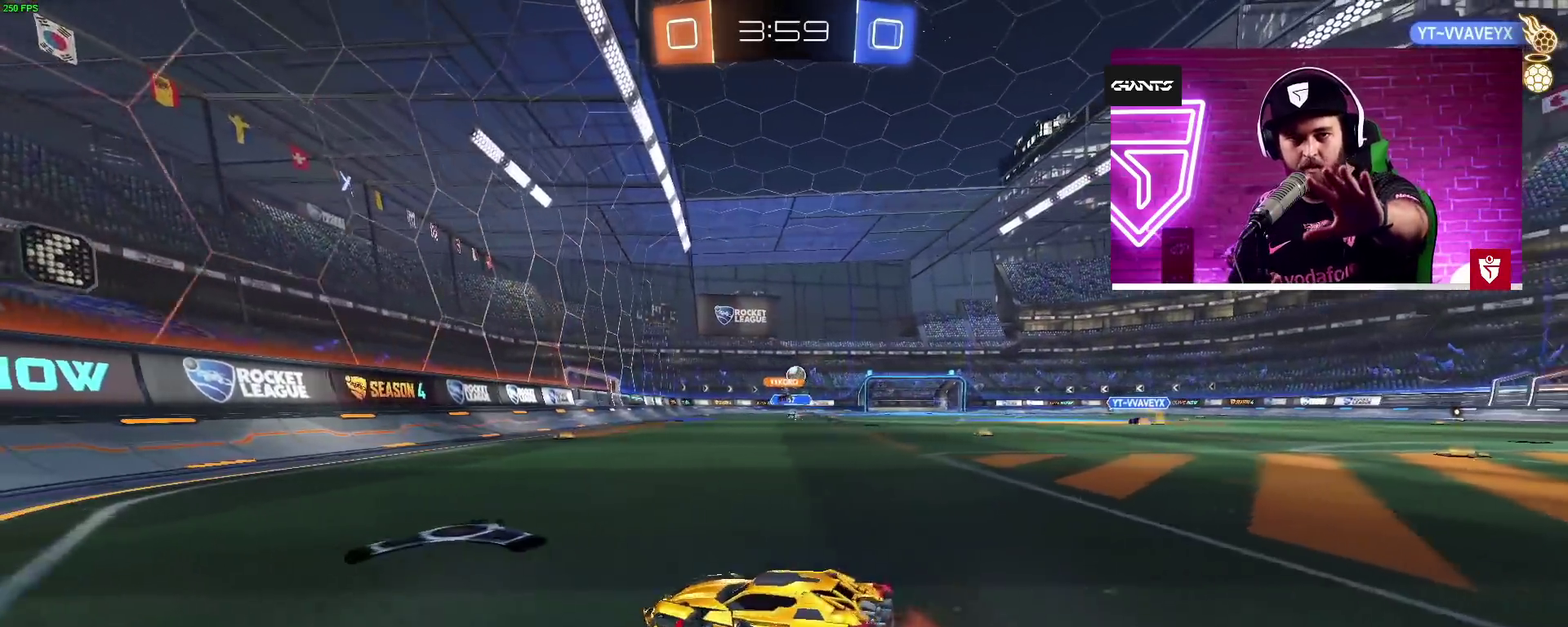
{"buttons": ["R2"], "left_stick": "up", "right_stick": "center"}
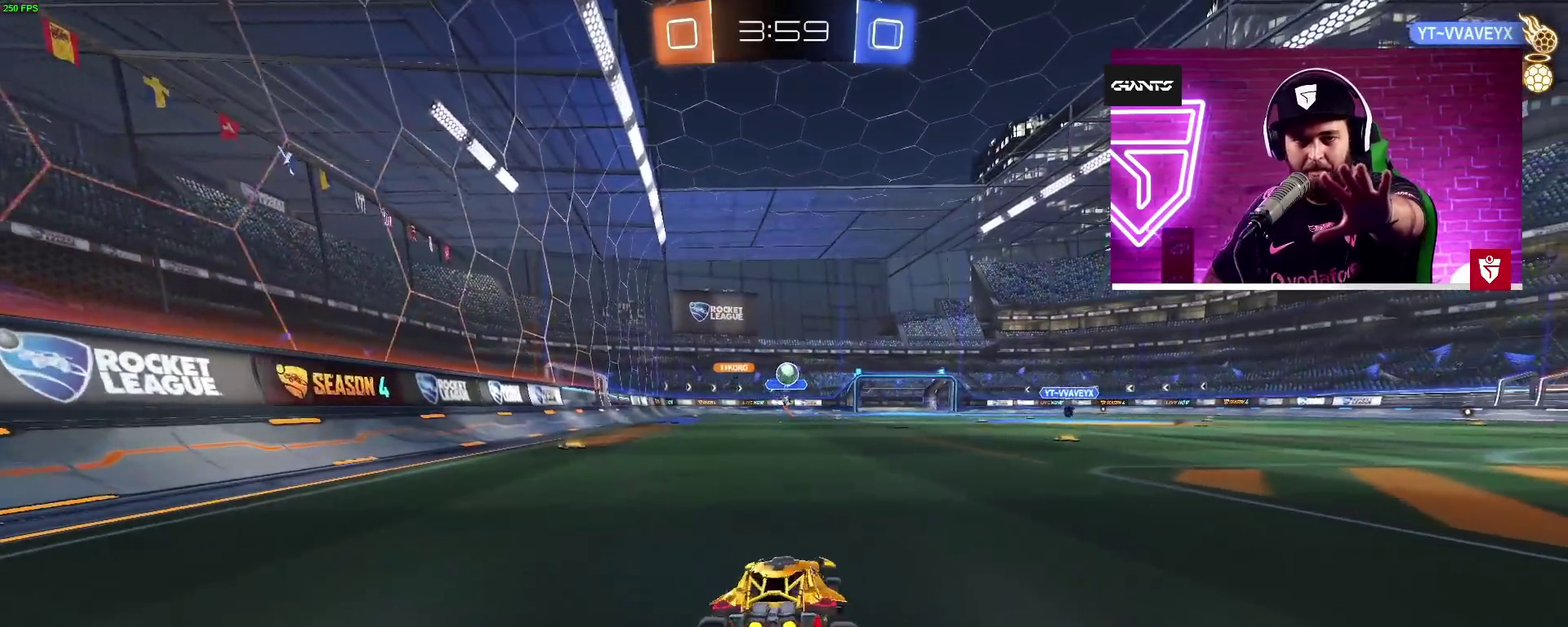
{"buttons": ["CROSS", "SQUARE", "R2"], "left_stick": "down", "right_stick": "center"}
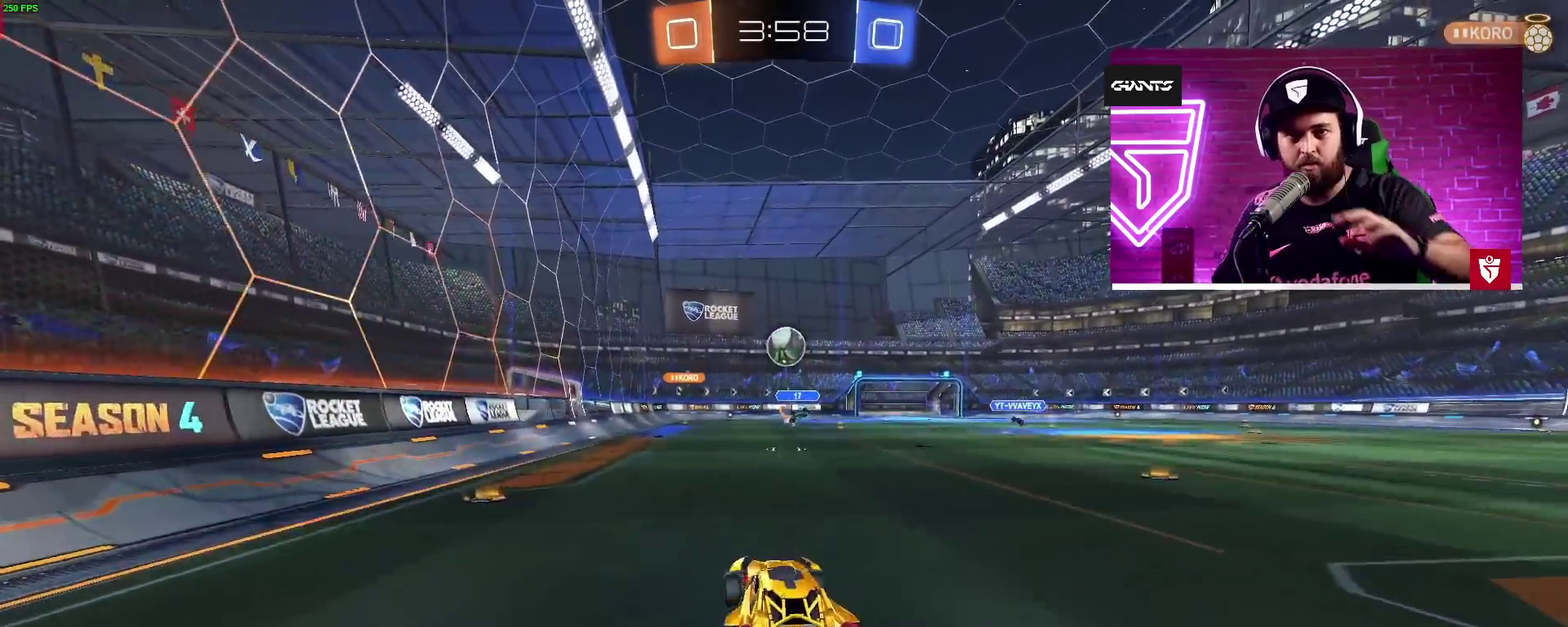
{"buttons": ["CROSS", "SQUARE", "L1", "R2"], "left_stick": "up-right", "right_stick": "center", "events": [[17, "SQUARE", "up"], [83, "left_stick", "up-right"], [167, "left_stick", "right"], [250, "left_stick", "down-right"], [433, "L1", "down"], [450, "left_stick", "up-right"], [500, "SQUARE", "down"]]}
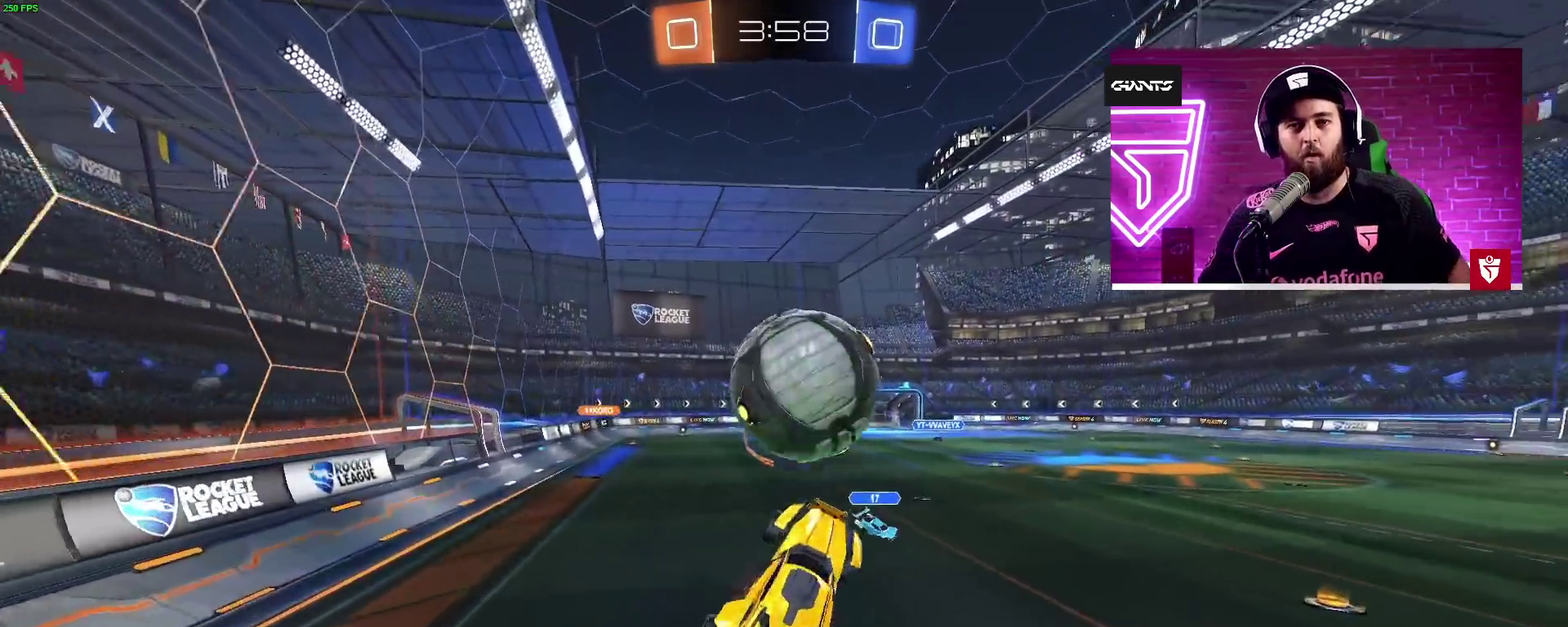
{"buttons": [], "left_stick": "up-right", "right_stick": "center", "events": [[200, "CROSS", "up"], [200, "R2", "up"], [200, "SQUARE", "up"], [233, "L1", "up"], [317, "TRIANGLE", "down"], [317, "left_stick", "center"], [417, "TRIANGLE", "up"], [450, "left_stick", "up-right"]]}